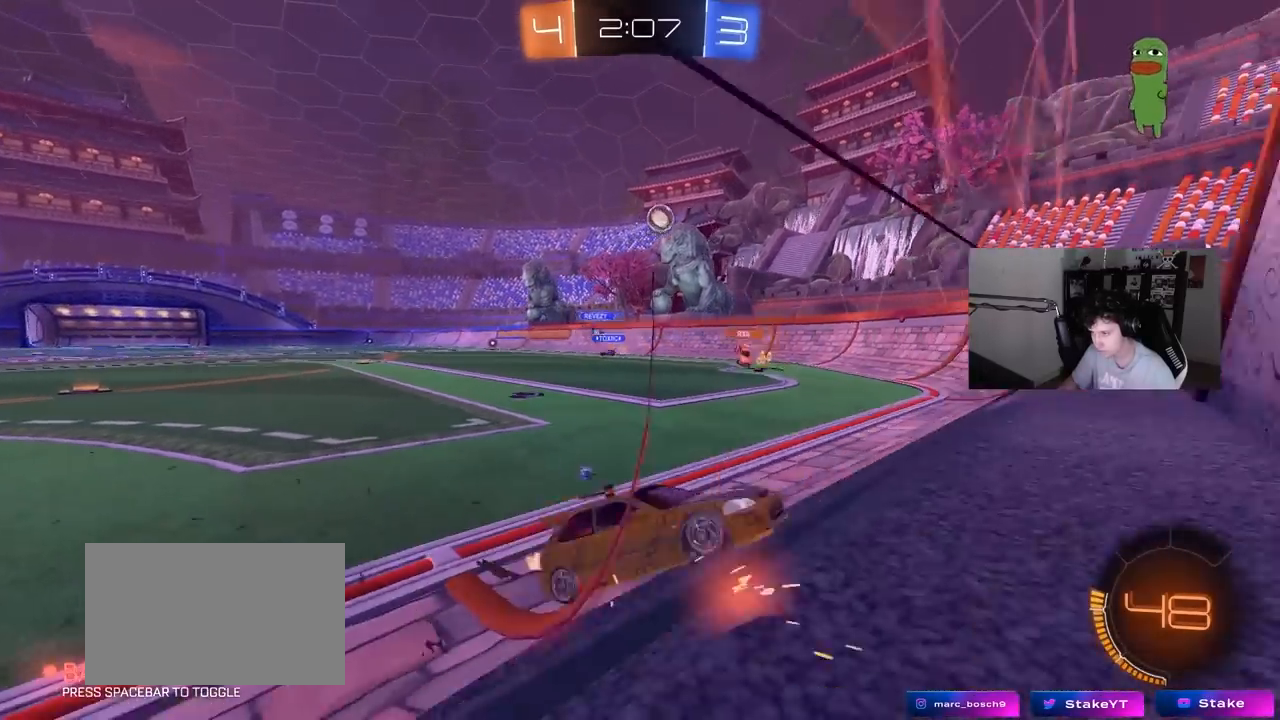
Gameplay with keyboard and mouse; each line is a JSON object with the keys and mouse buttons held at the frame after it. "events" lists presses ("down") and releases ("up") of "1", "2", "3", "4", "5", "a", "alt", "c", "caps_lock", "ctrl", "d", "e", "f", "g", "q", "r", "s", "shift", "space", "t", "tab", "v", "w", "x", "z", "mouse_left", "mouse_wheel" and "mouse_right" between this image and that frame as [ms after this image, input, new state], when the widget could be followed in between. "mouse_left", "mouse_wheel", "mouse_right" = the "left", "wheel", "right" buttons of the "mouse" list. No other keys are recorded. "wheel" means that the mouse wheel is clicked or scrolled. Mouse movement is not recorded.
{"keys": ["w"], "mouse": [], "events": [[67, "a", "up"], [250, "a", "down"], [400, "a", "up"]]}
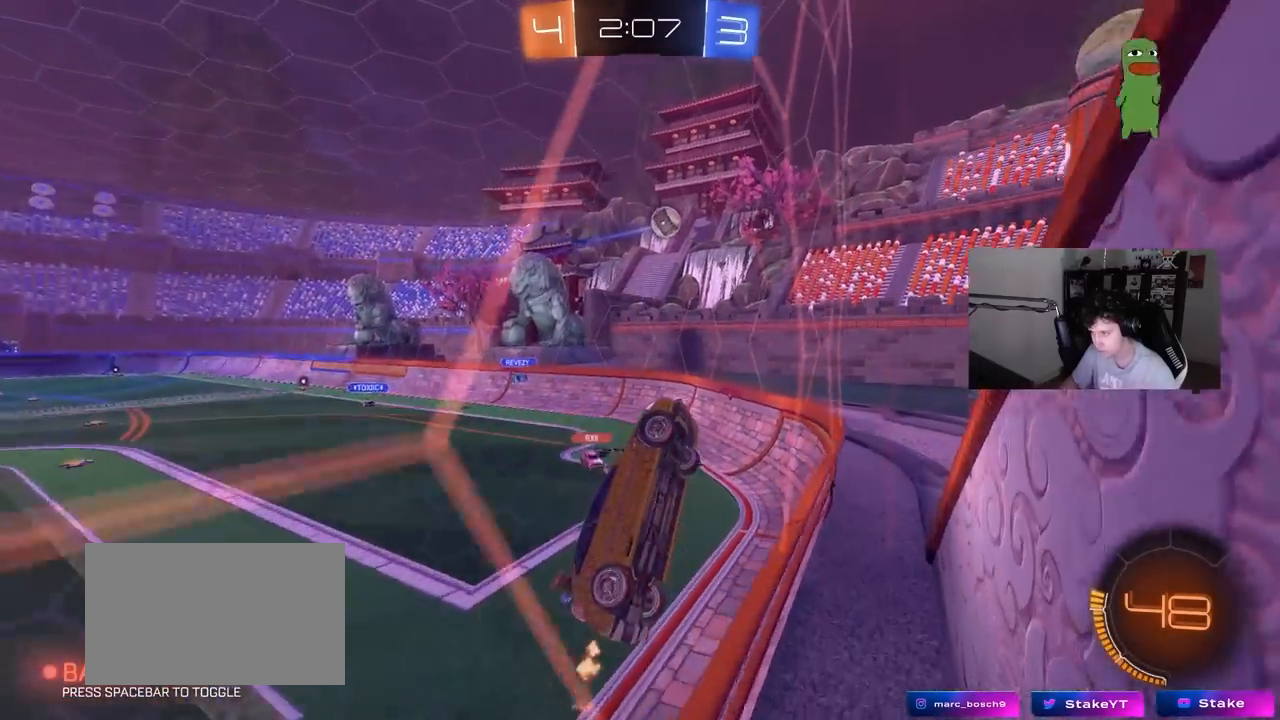
{"keys": ["a", "s", "shift"], "mouse": ["left"], "events": [[83, "w", "up"], [167, "s", "down"], [217, "d", "down"], [217, "mouse_right", "down"], [267, "d", "up"], [317, "d", "down"], [417, "a", "down"], [417, "d", "up"], [417, "shift", "down"], [450, "mouse_left", "down"], [500, "mouse_right", "up"]]}
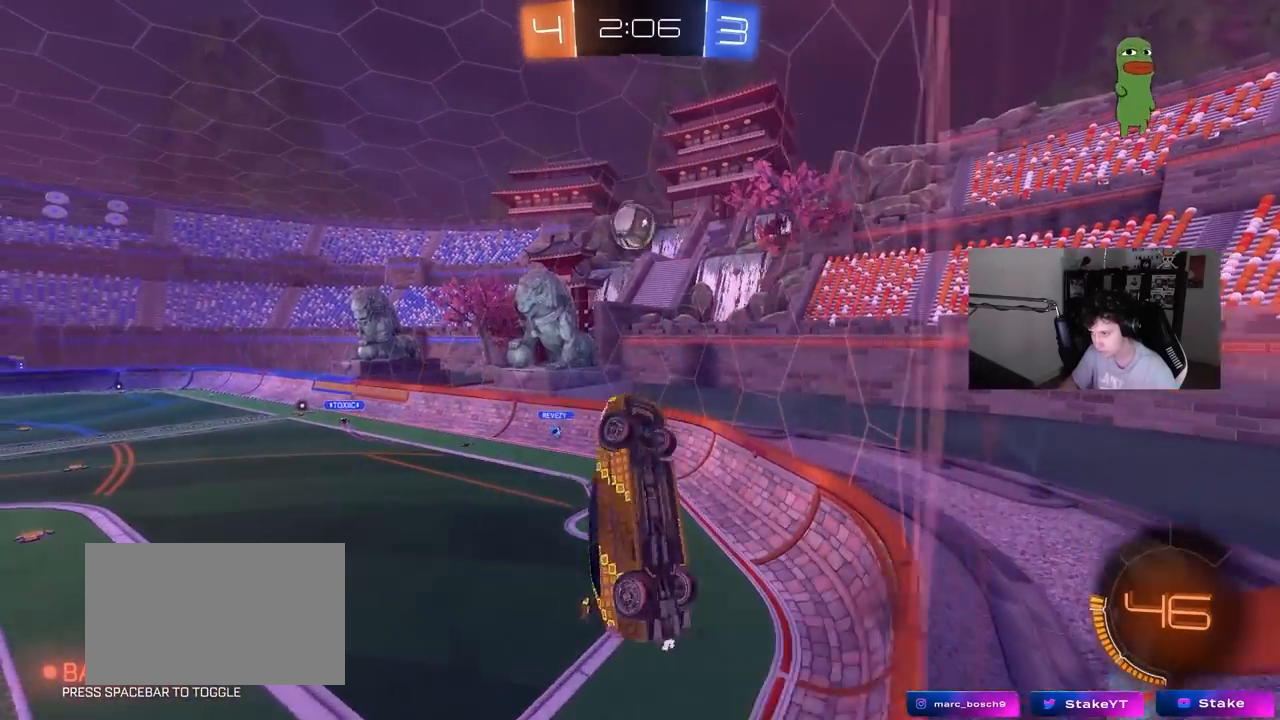
{"keys": ["a"], "mouse": ["left"], "events": [[100, "mouse_left", "up"], [100, "s", "up"], [233, "w", "down"], [383, "shift", "up"], [417, "mouse_left", "down"], [467, "w", "up"]]}
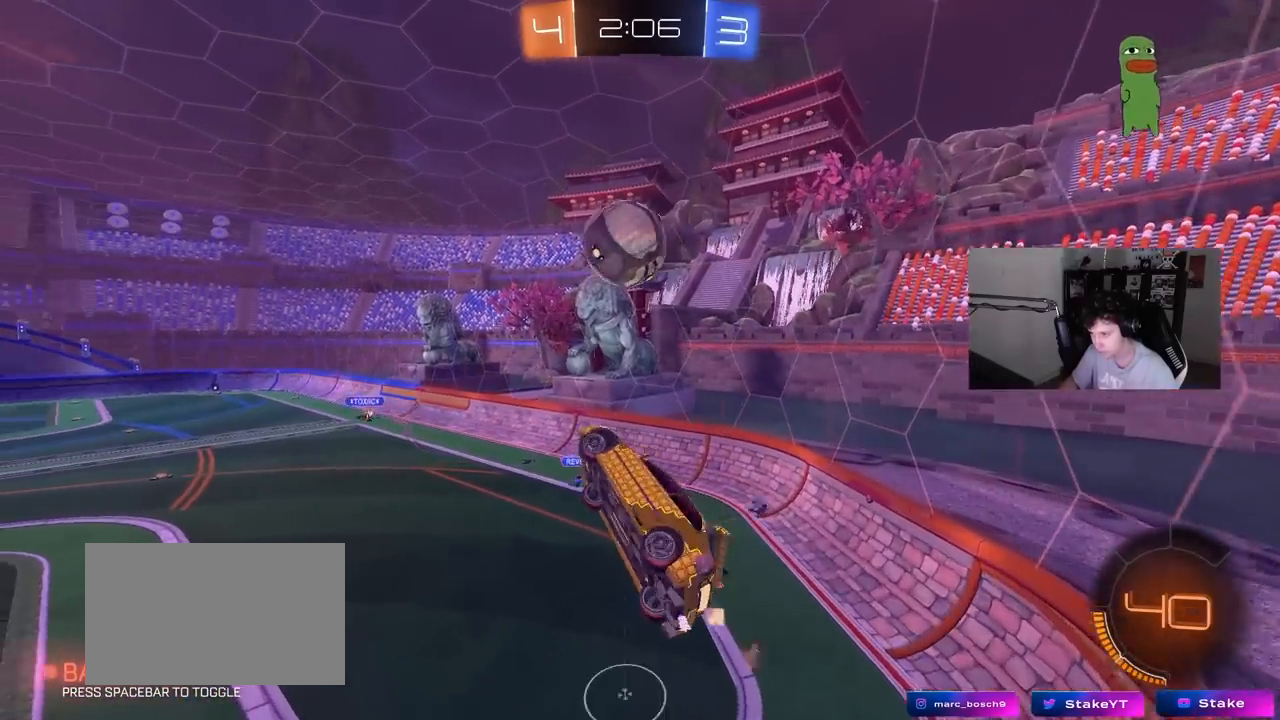
{"keys": ["a", "shift", "w"], "mouse": [], "events": [[67, "mouse_left", "up"], [117, "shift", "down"], [150, "mouse_left", "down"], [150, "shift", "up"], [150, "w", "down"], [250, "mouse_left", "up"], [383, "shift", "down"]]}
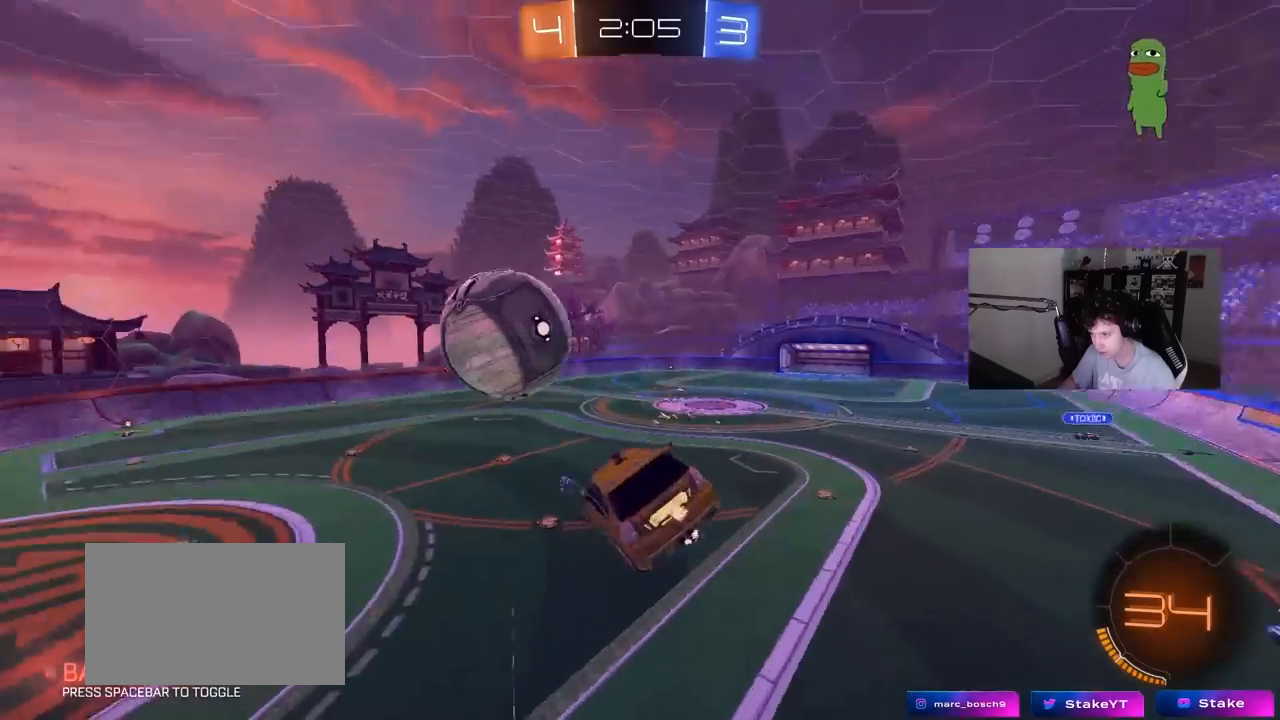
{"keys": ["a", "shift"], "mouse": [], "events": [[33, "w", "up"], [83, "s", "down"], [167, "s", "up"], [267, "shift", "up"], [417, "shift", "down"]]}
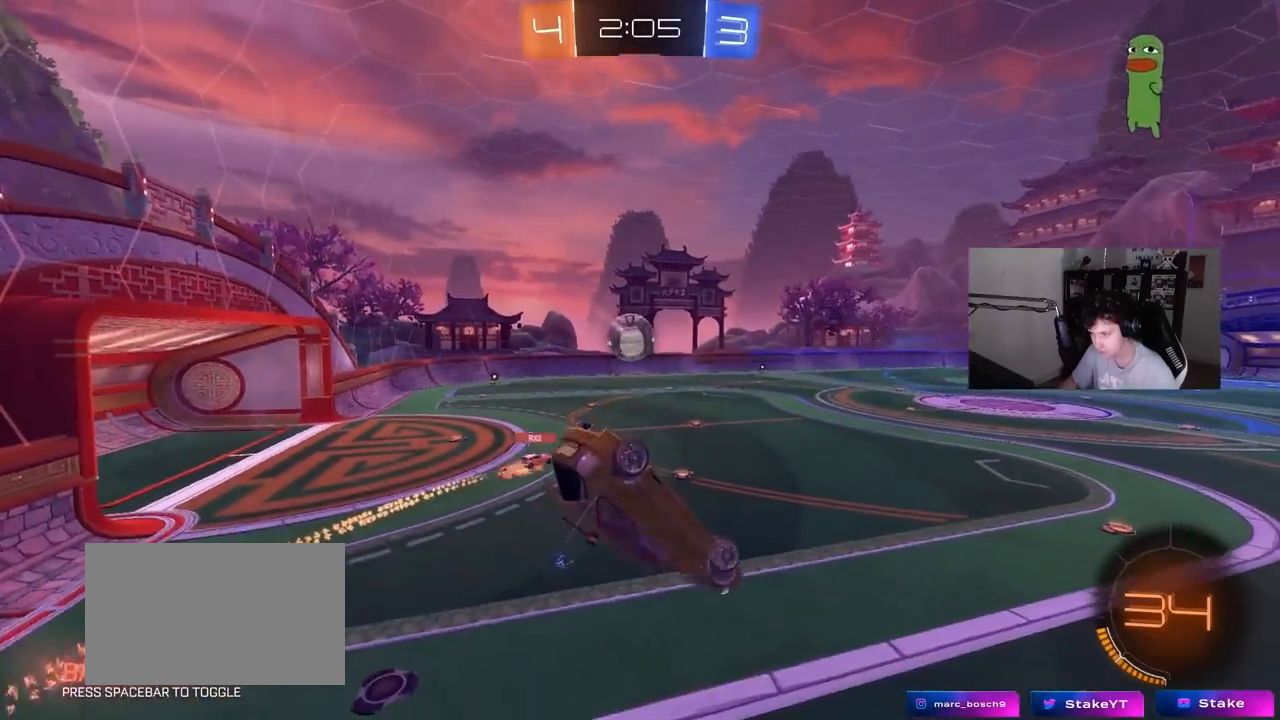
{"keys": [], "mouse": [], "events": [[100, "s", "down"], [183, "s", "up"], [283, "shift", "up"], [417, "a", "up"]]}
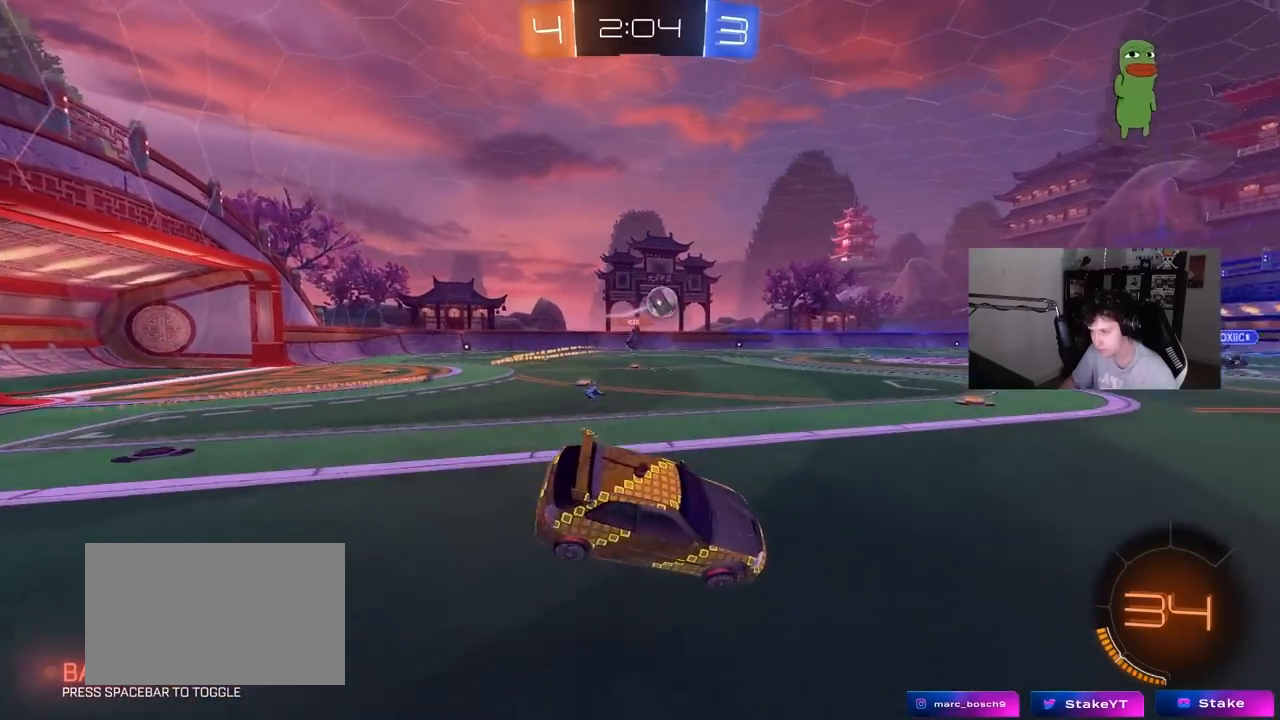
{"keys": ["w"], "mouse": [], "events": [[17, "w", "down"], [117, "a", "down"], [350, "a", "up"]]}
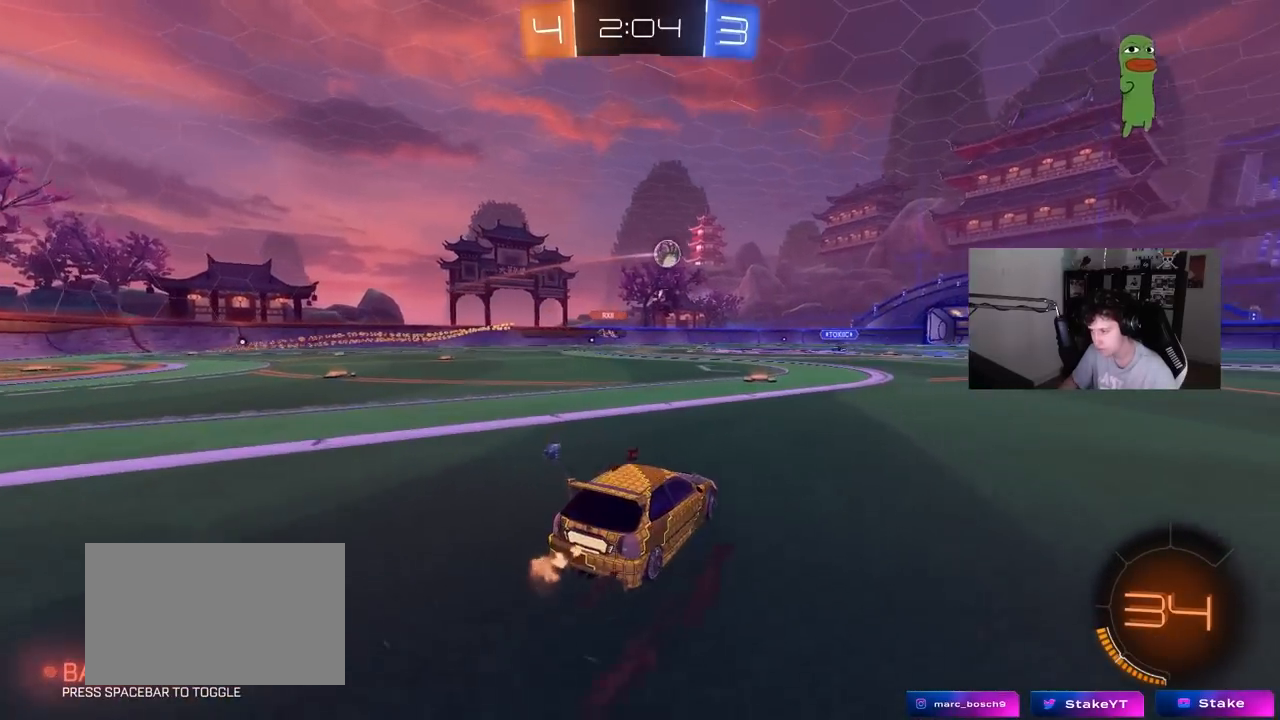
{"keys": ["d", "w"], "mouse": [], "events": [[33, "a", "down"], [133, "a", "up"], [500, "d", "down"]]}
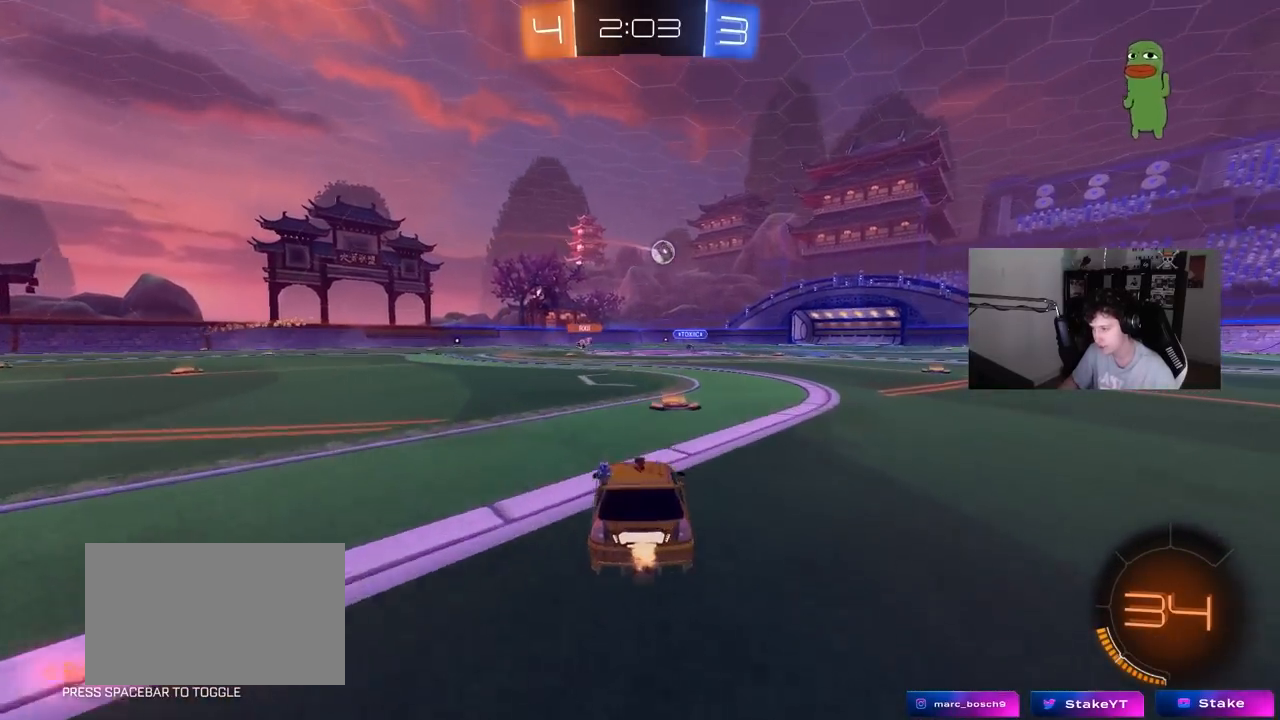
{"keys": ["d", "shift", "w"], "mouse": ["left", "right"], "events": [[333, "d", "up"], [333, "mouse_left", "down"], [333, "mouse_right", "down"], [383, "a", "down"], [383, "shift", "down"], [417, "a", "up"], [417, "d", "down"], [417, "mouse_right", "up"], [467, "mouse_right", "down"]]}
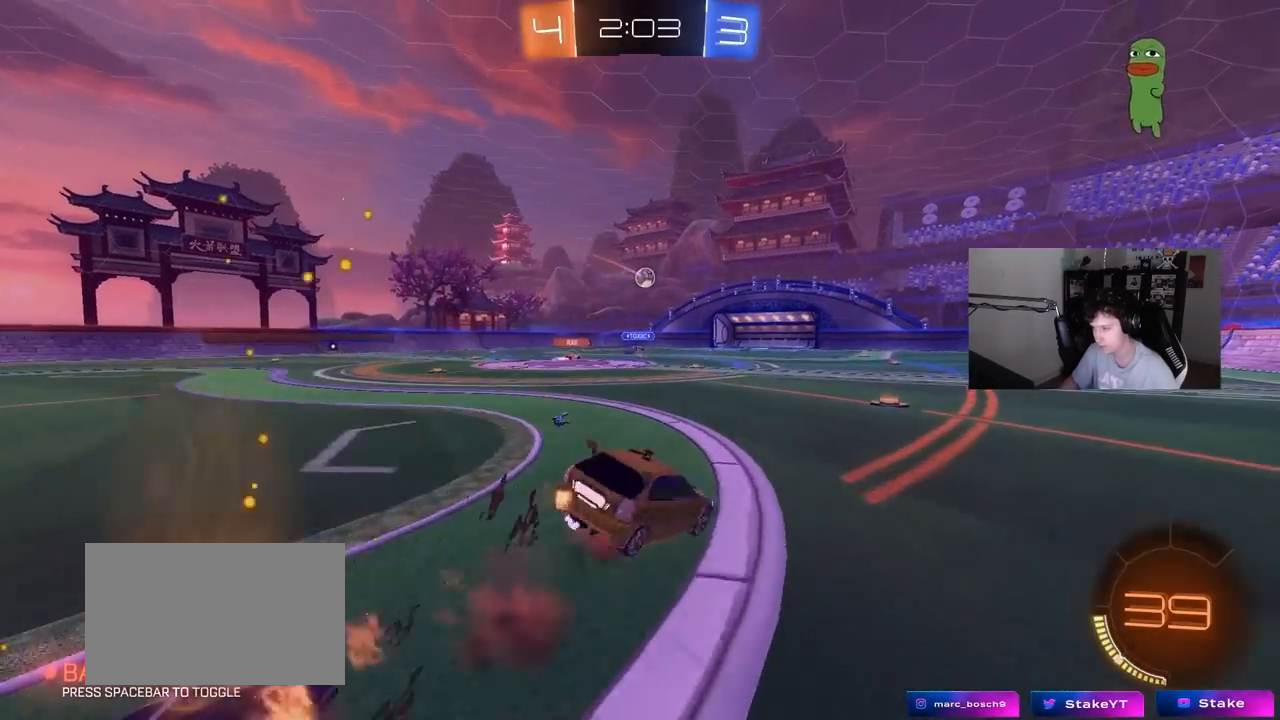
{"keys": ["d", "s", "shift"], "mouse": [], "events": [[17, "s", "down"], [17, "w", "up"], [117, "mouse_right", "up"], [350, "mouse_left", "up"], [350, "s", "up"], [433, "s", "down"]]}
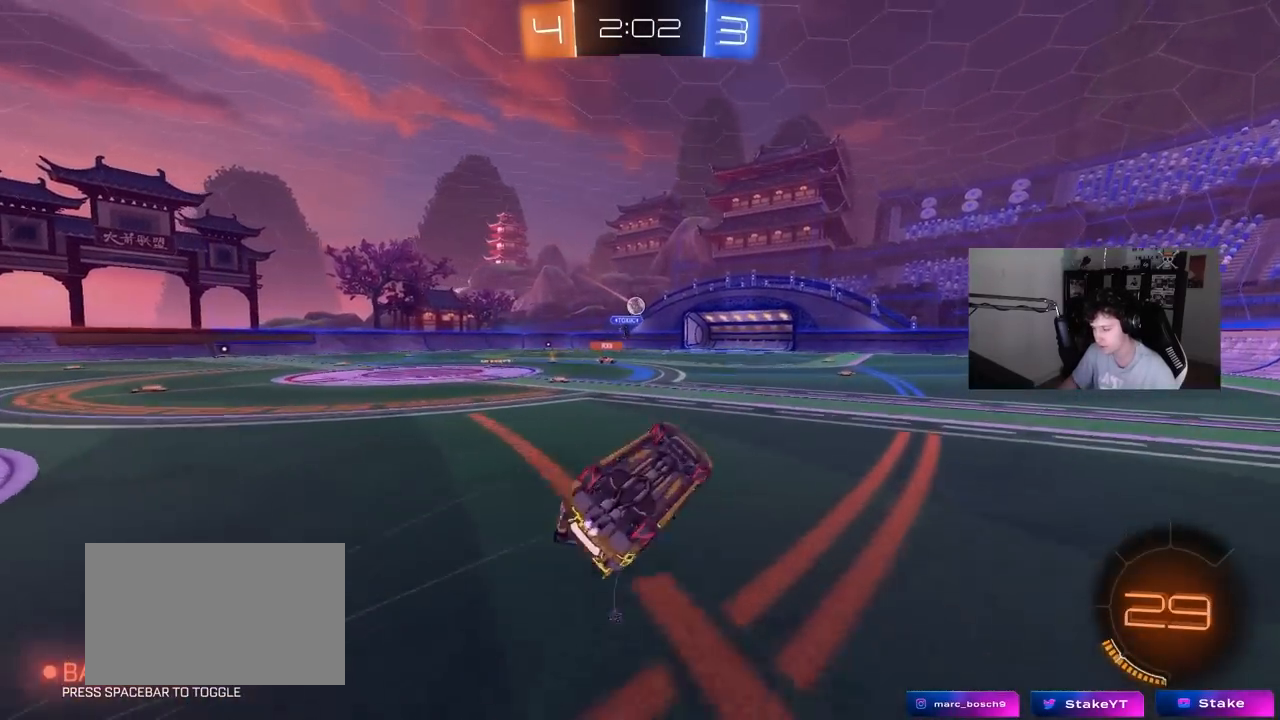
{"keys": ["a", "w"], "mouse": [], "events": [[167, "shift", "up"], [217, "s", "up"], [267, "d", "up"], [450, "a", "down"], [500, "w", "down"]]}
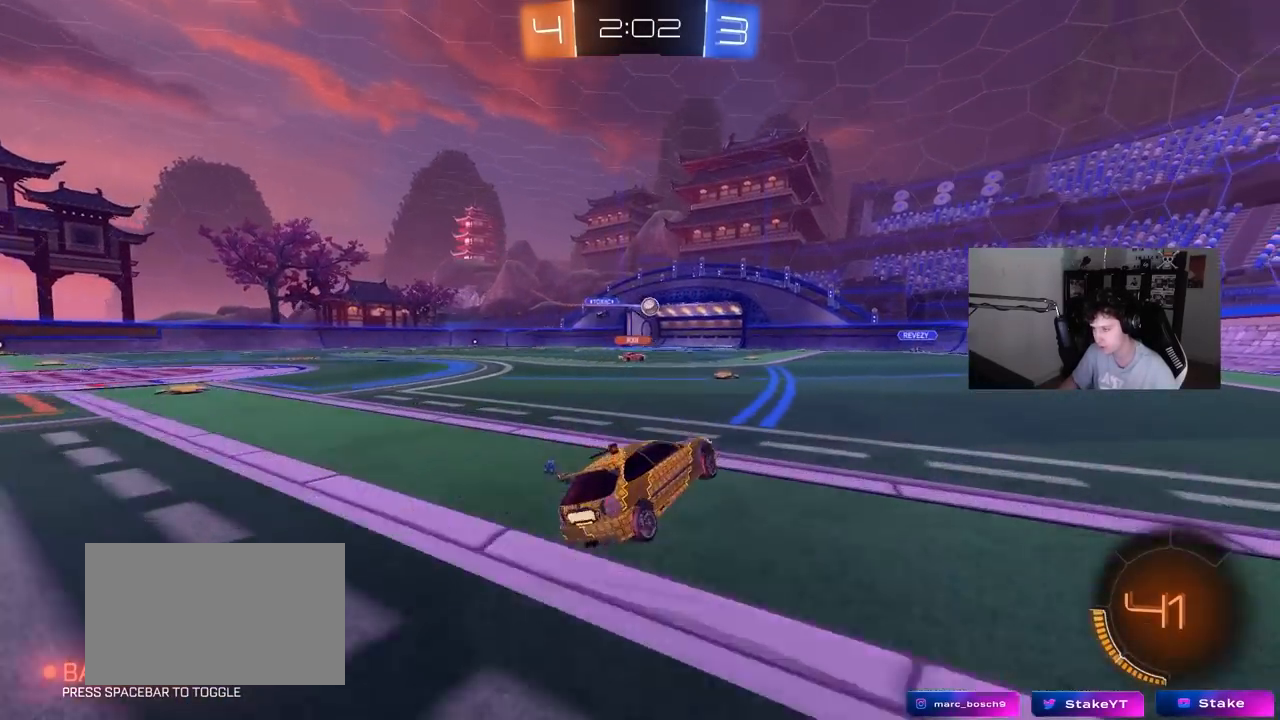
{"keys": [], "mouse": [], "events": [[133, "w", "up"], [183, "a", "up"], [283, "a", "down"], [467, "a", "up"]]}
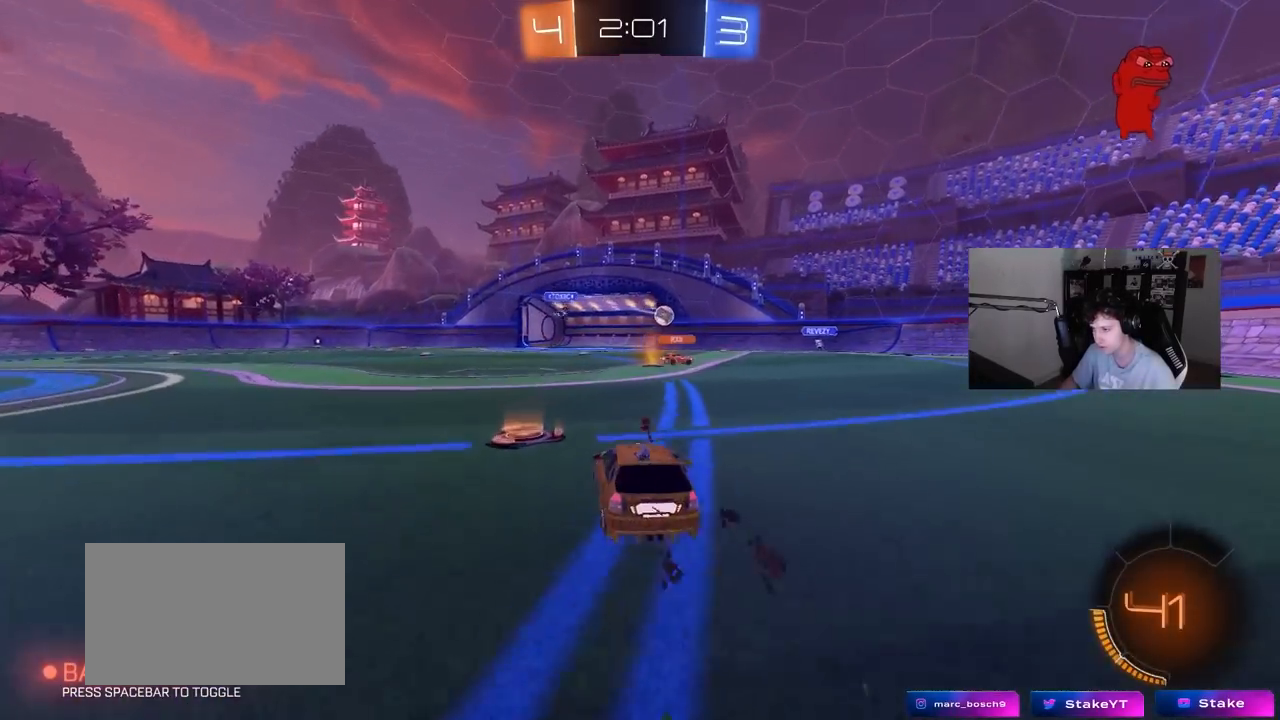
{"keys": [], "mouse": [], "events": [[150, "d", "down"], [400, "d", "up"]]}
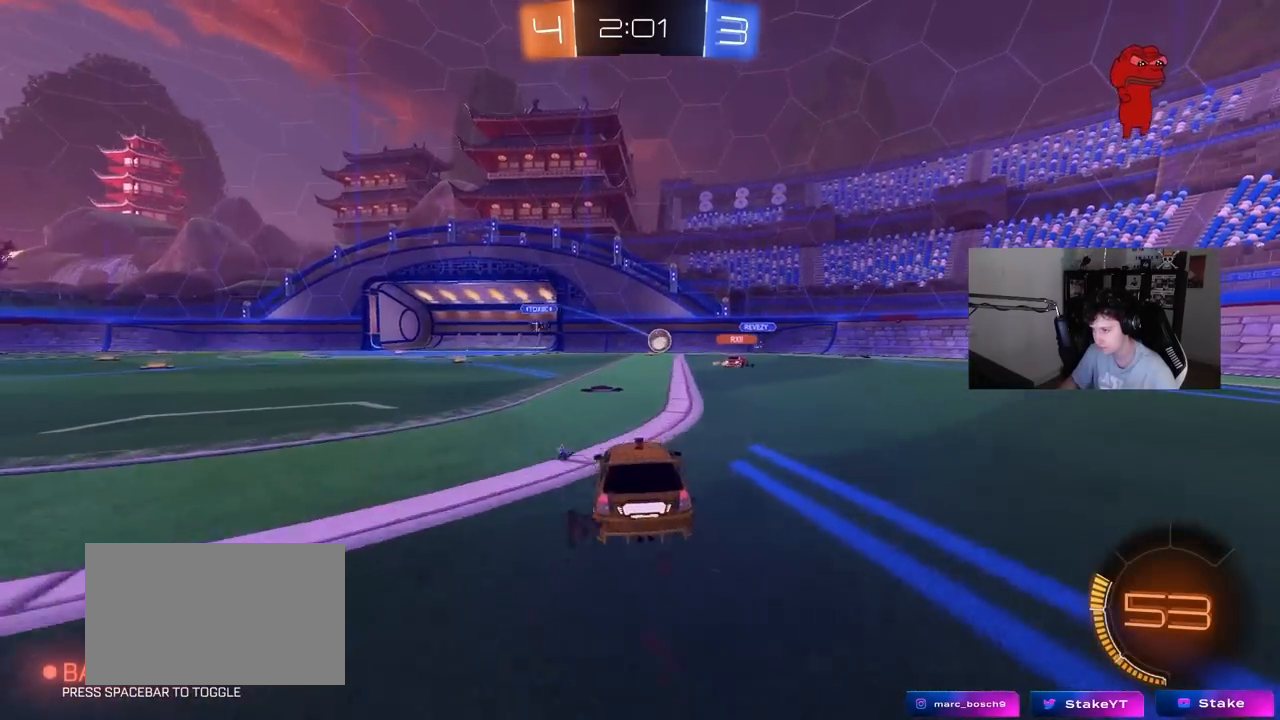
{"keys": ["a", "w"], "mouse": [], "events": [[83, "a", "down"], [133, "a", "up"], [317, "w", "down"], [450, "a", "down"]]}
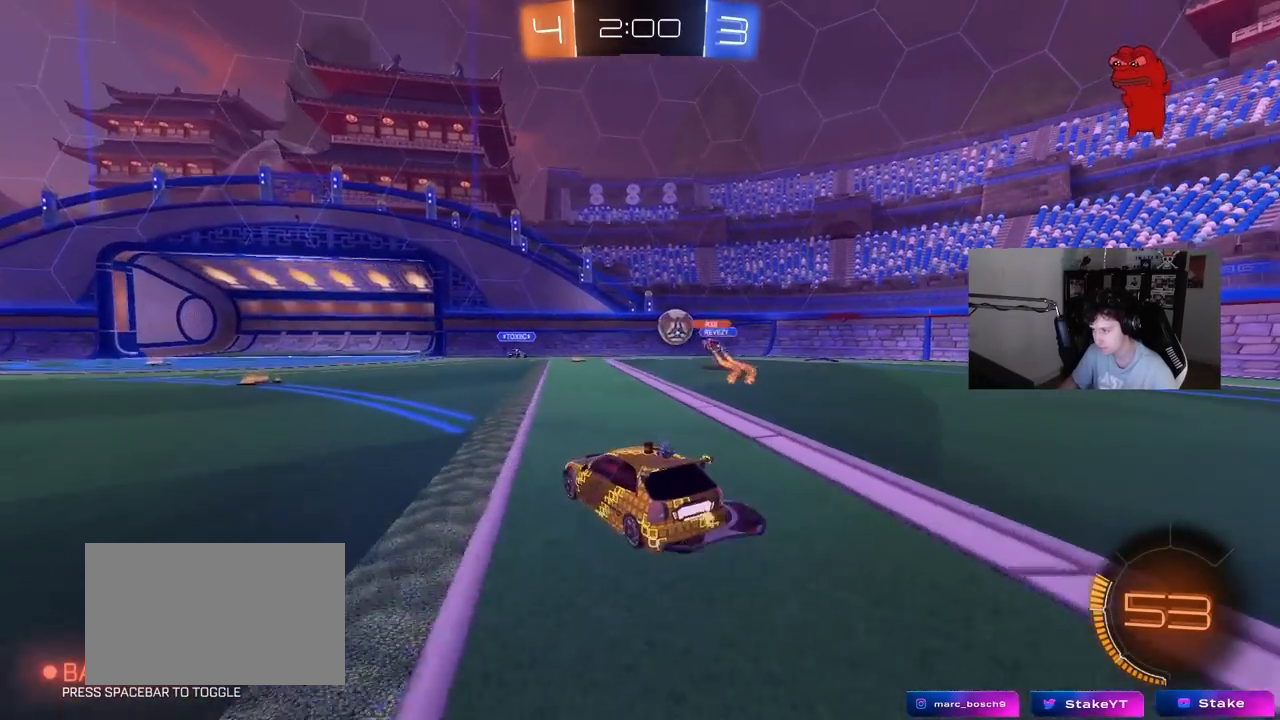
{"keys": ["w"], "mouse": ["left"], "events": [[100, "a", "up"], [333, "a", "down"], [333, "mouse_left", "down"], [433, "a", "up"]]}
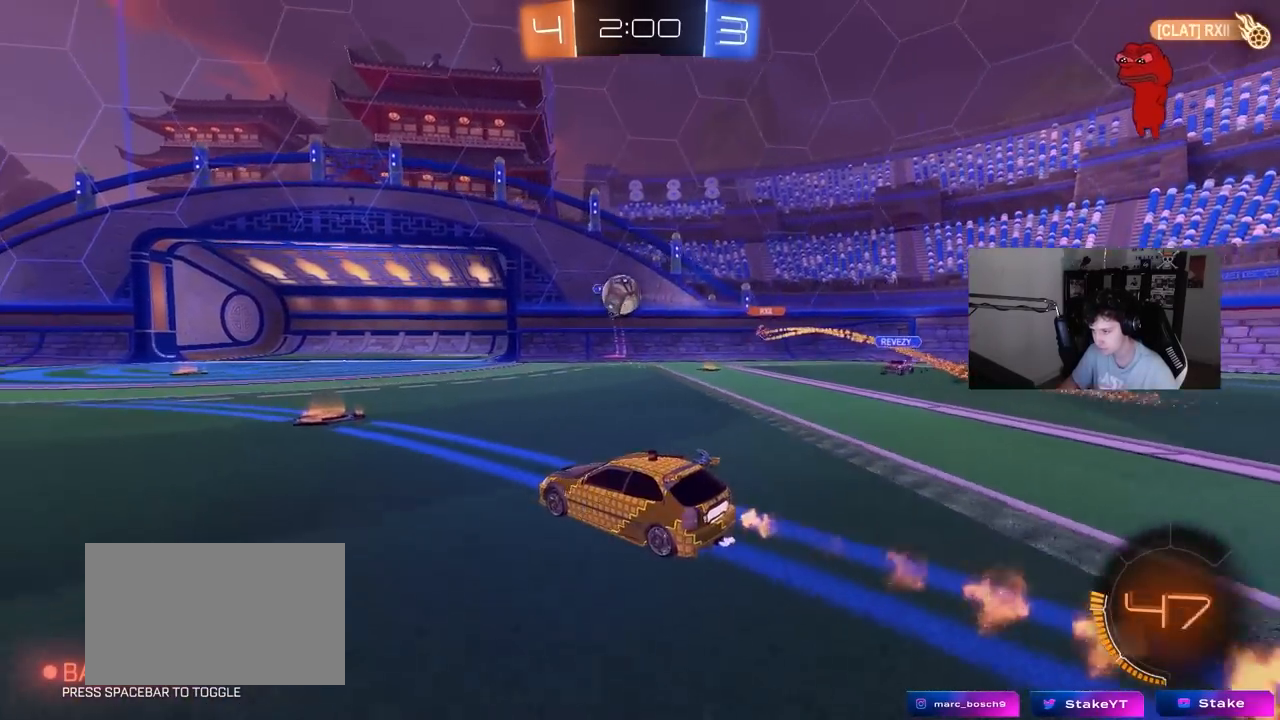
{"keys": ["d", "w"], "mouse": ["left"], "events": [[67, "mouse_left", "up"], [117, "a", "down"], [150, "a", "up"], [150, "mouse_left", "down"], [483, "d", "down"]]}
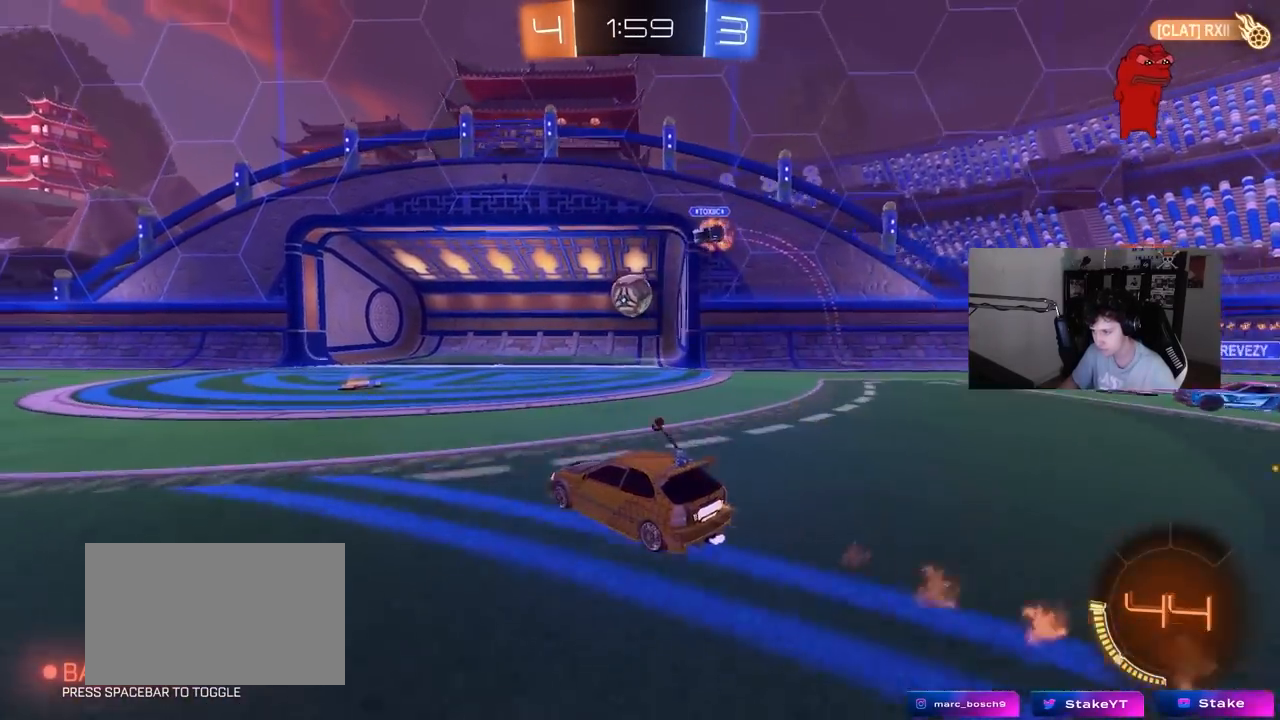
{"keys": ["tab"], "mouse": [], "events": [[83, "d", "up"], [133, "a", "down"], [167, "mouse_left", "up"], [267, "a", "up"], [267, "w", "up"], [500, "tab", "down"]]}
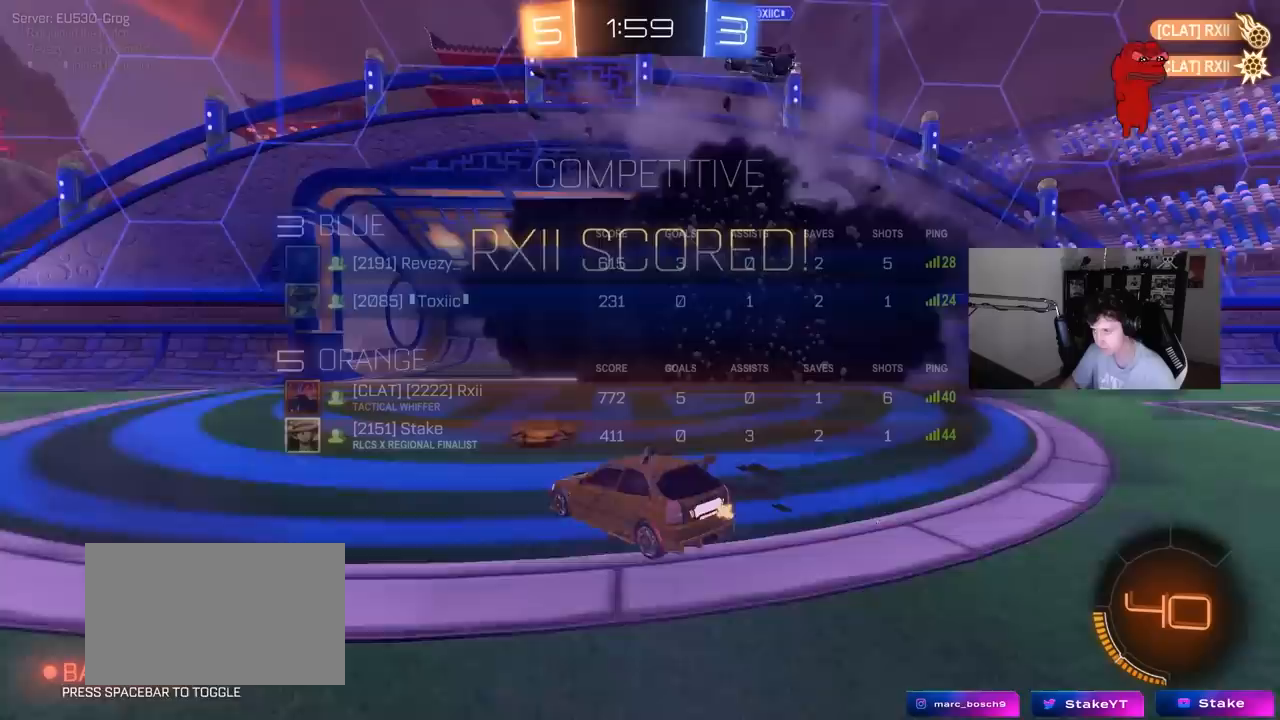
{"keys": ["s", "tab"], "mouse": ["right"], "events": [[283, "space", "down"], [367, "s", "down"], [467, "mouse_right", "down"], [467, "space", "up"]]}
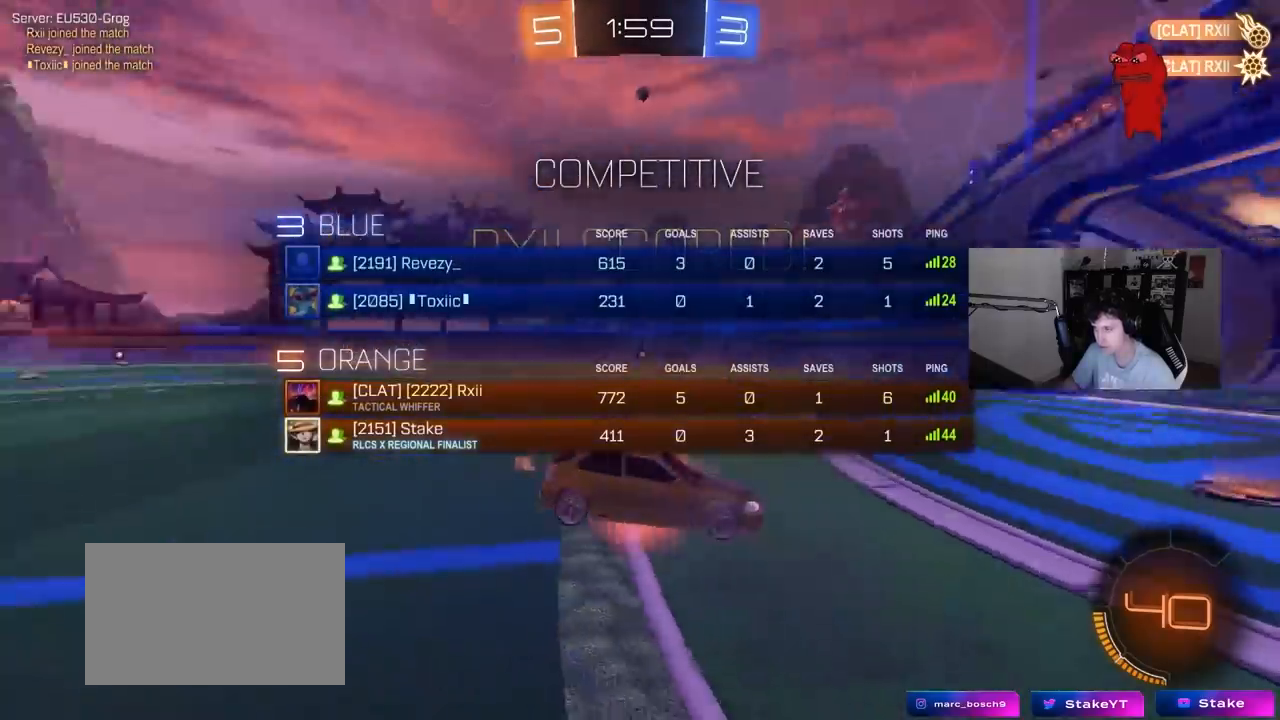
{"keys": ["d", "q", "w"], "mouse": ["left"], "events": [[67, "mouse_right", "up"], [117, "mouse_right", "down"], [250, "tab", "up"], [300, "s", "up"], [350, "d", "down"], [350, "mouse_right", "up"], [400, "mouse_left", "down"], [400, "w", "down"], [483, "q", "down"]]}
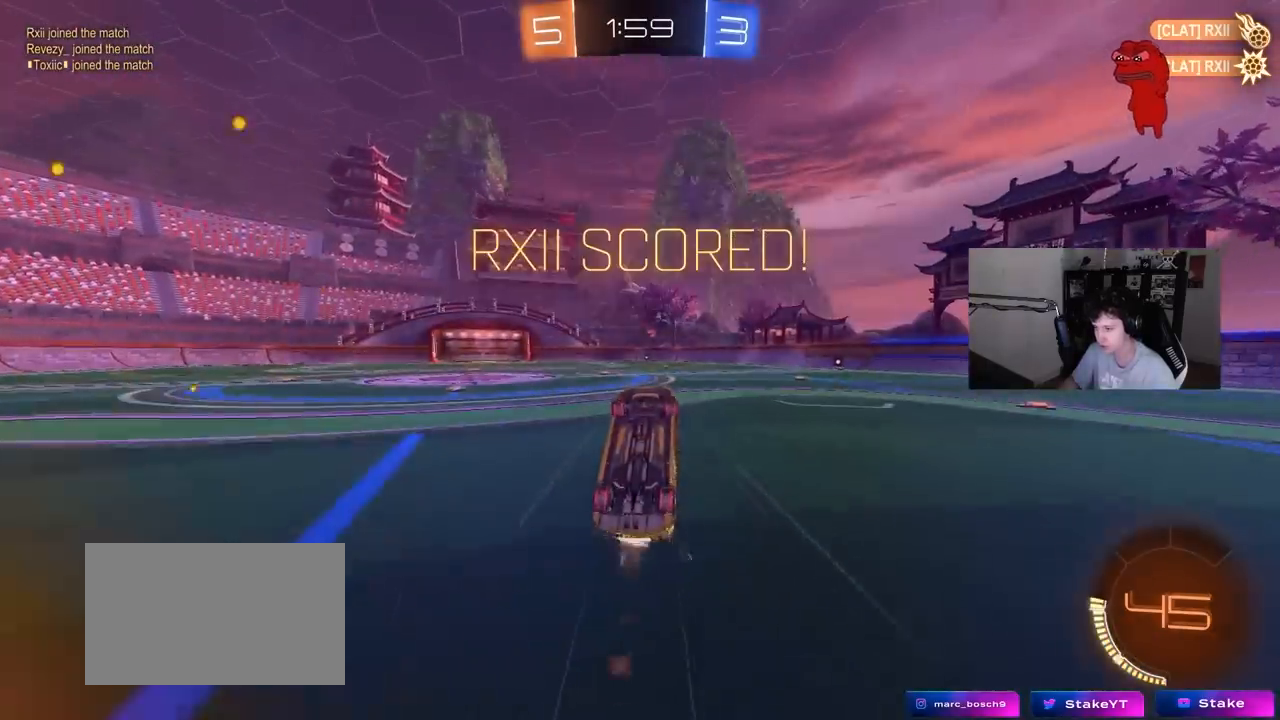
{"keys": ["tab"], "mouse": [], "events": [[133, "a", "down"], [133, "d", "up"], [317, "w", "up"], [367, "mouse_left", "up"], [417, "a", "up"], [417, "q", "up"], [500, "tab", "down"]]}
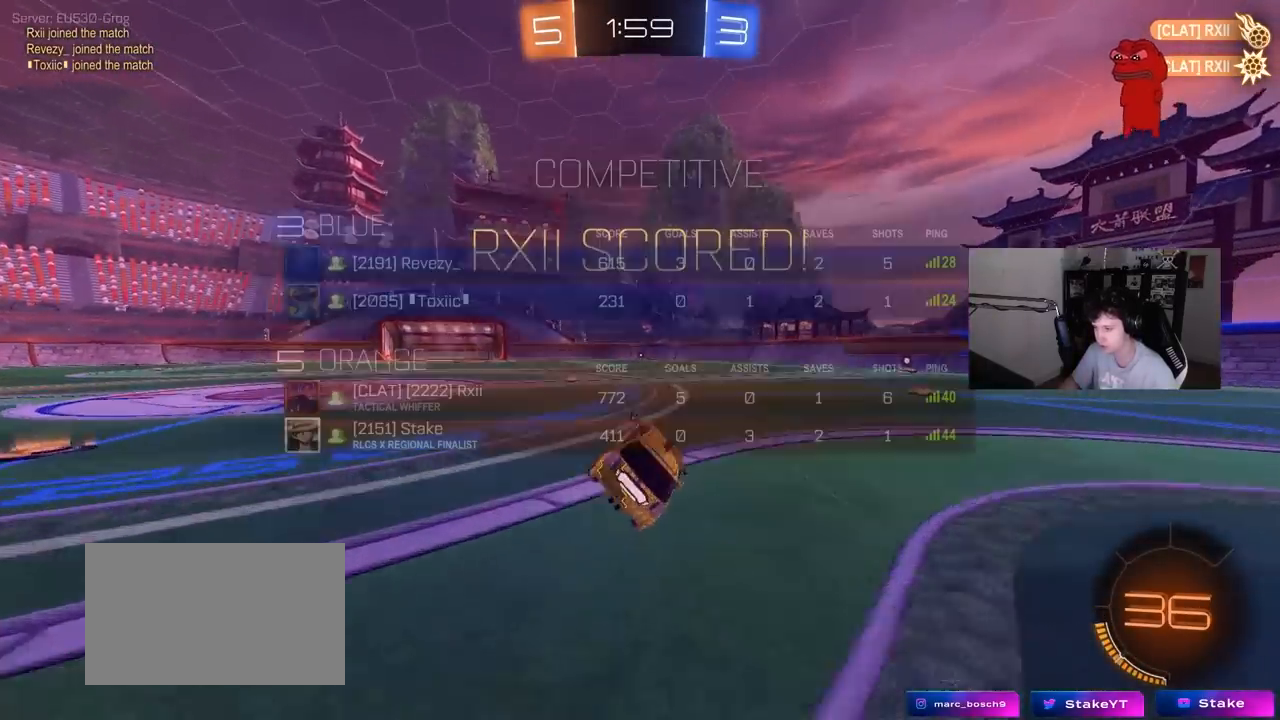
{"keys": ["a", "q", "w"], "mouse": ["left", "right"], "events": [[183, "tab", "up"], [233, "w", "down"], [333, "mouse_right", "down"], [333, "q", "down"], [383, "mouse_right", "up"], [467, "a", "down"], [467, "mouse_left", "down"], [467, "mouse_right", "down"]]}
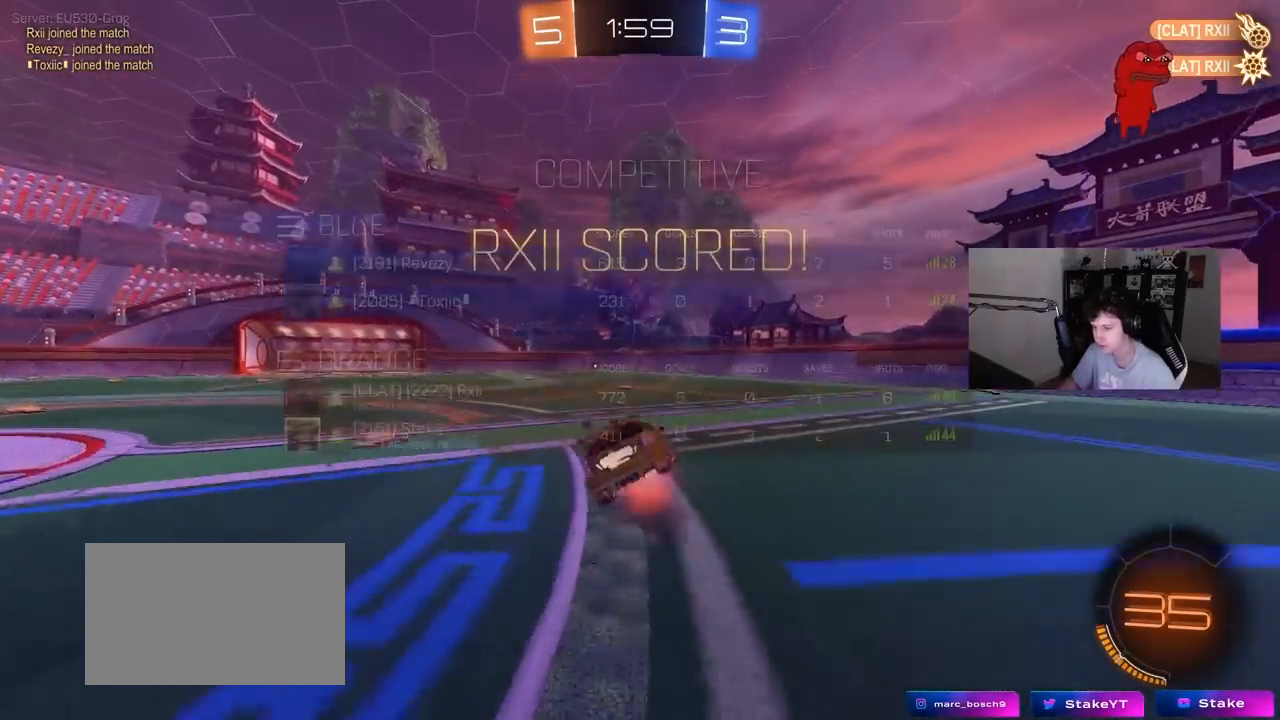
{"keys": ["q", "s"], "mouse": ["left"], "events": [[67, "s", "down"], [67, "w", "up"], [167, "mouse_right", "up"], [350, "a", "up"], [350, "s", "up"], [483, "s", "down"]]}
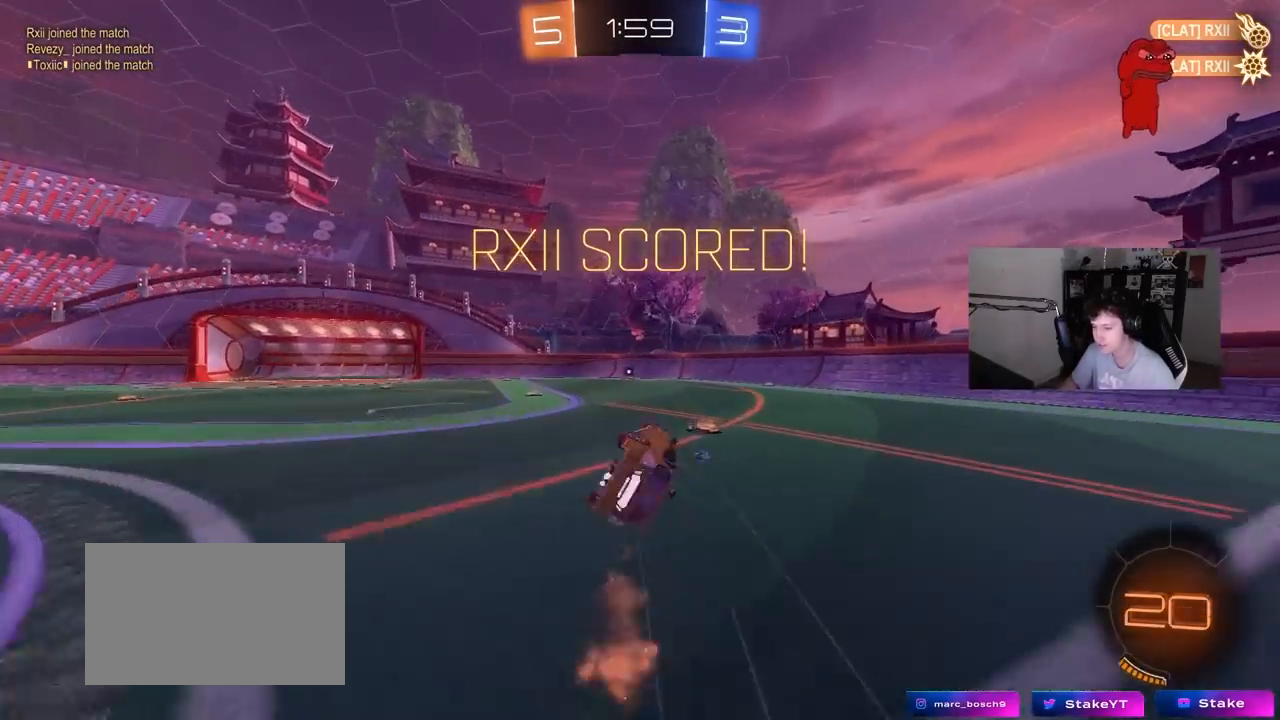
{"keys": ["a", "w"], "mouse": [], "events": [[217, "q", "up"], [217, "s", "up"], [317, "mouse_left", "up"], [417, "a", "down"], [500, "w", "down"]]}
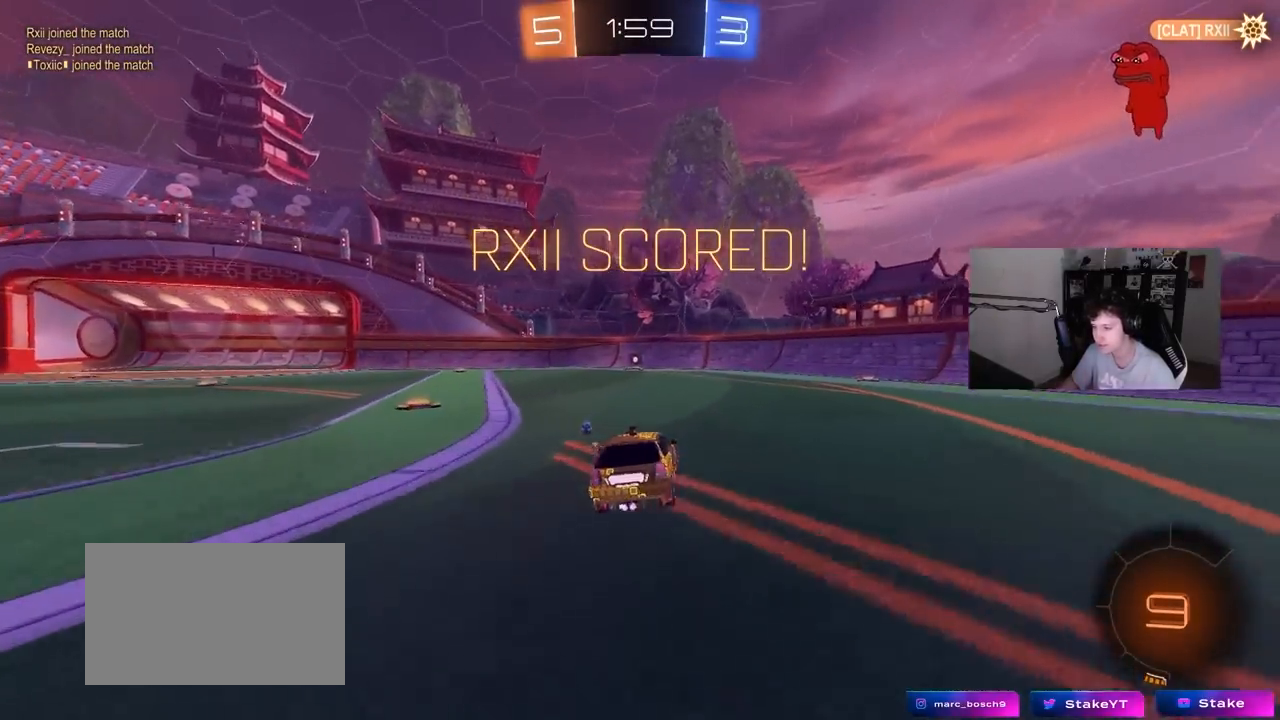
{"keys": ["tab", "w"], "mouse": ["right"], "events": [[133, "a", "up"], [183, "mouse_right", "down"], [283, "mouse_right", "up"], [333, "tab", "down"], [383, "mouse_right", "down"]]}
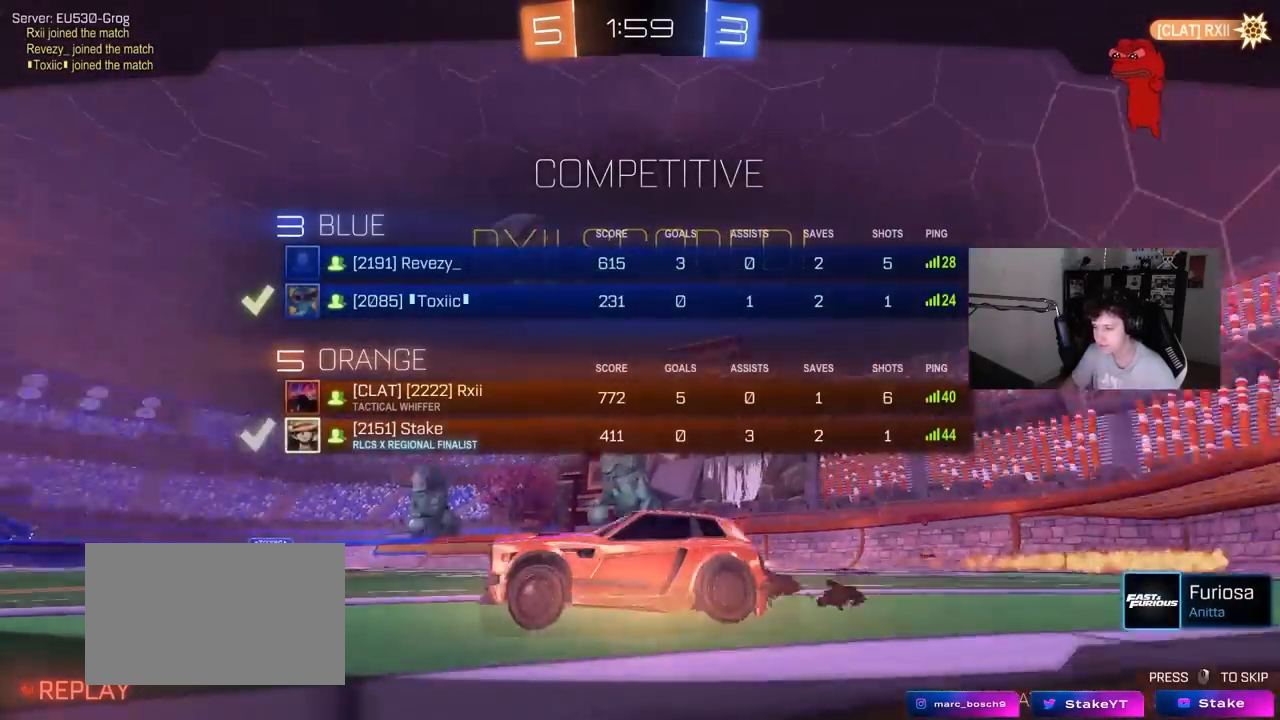
{"keys": [], "mouse": [], "events": [[67, "mouse_right", "up"], [200, "mouse_right", "down"], [300, "tab", "up"], [300, "w", "up"], [350, "mouse_right", "up"]]}
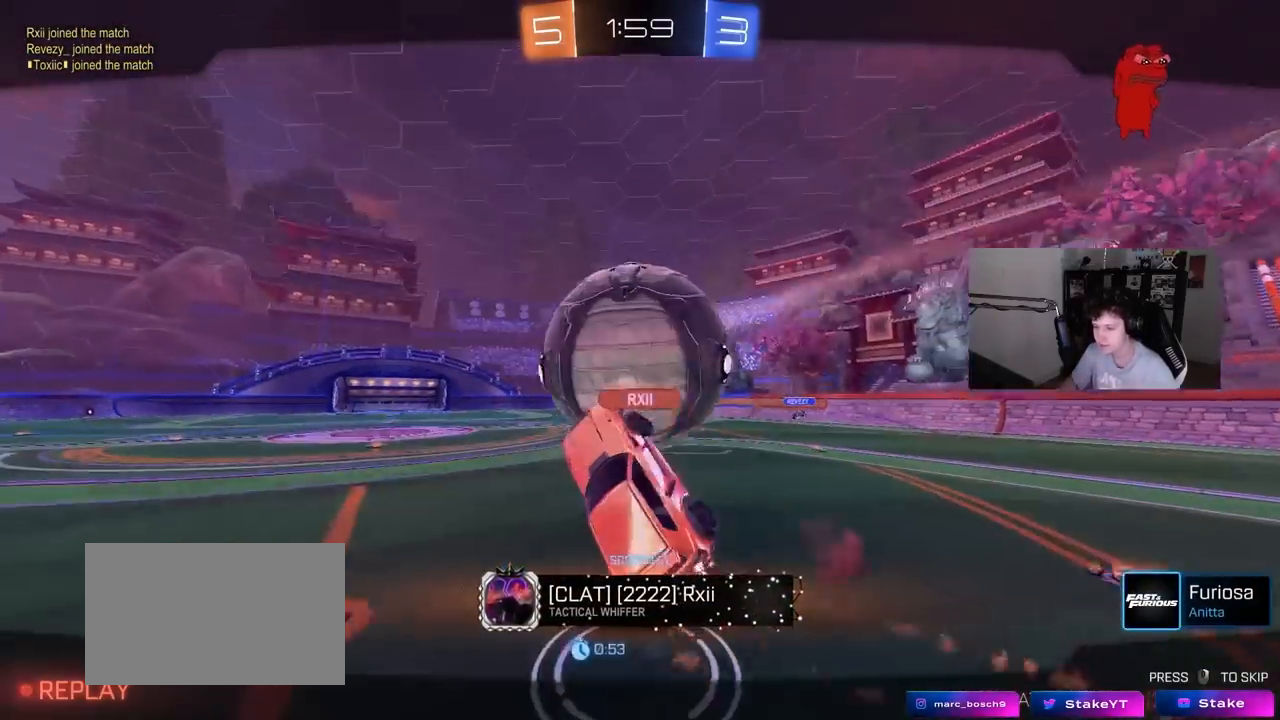
{"keys": ["tab"], "mouse": ["right"], "events": [[133, "tab", "down"], [500, "mouse_right", "down"]]}
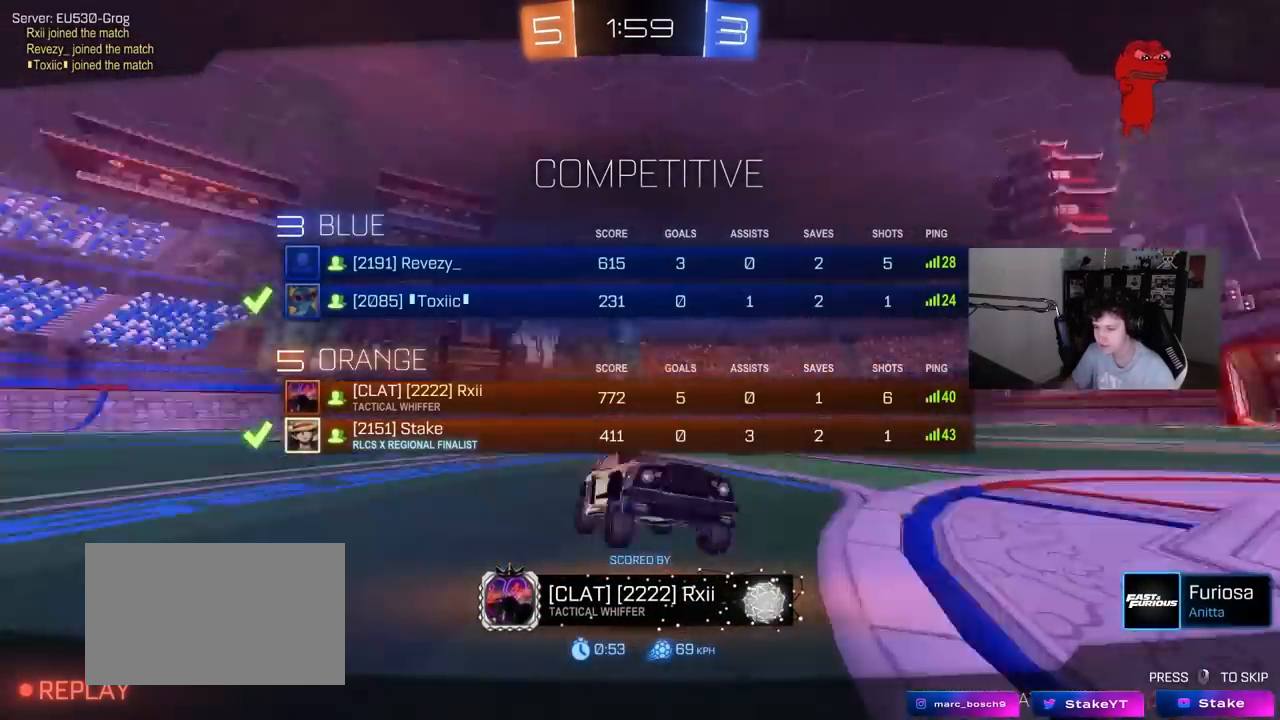
{"keys": [], "mouse": ["right"], "events": [[183, "mouse_right", "up"], [283, "mouse_right", "down"], [333, "tab", "up"]]}
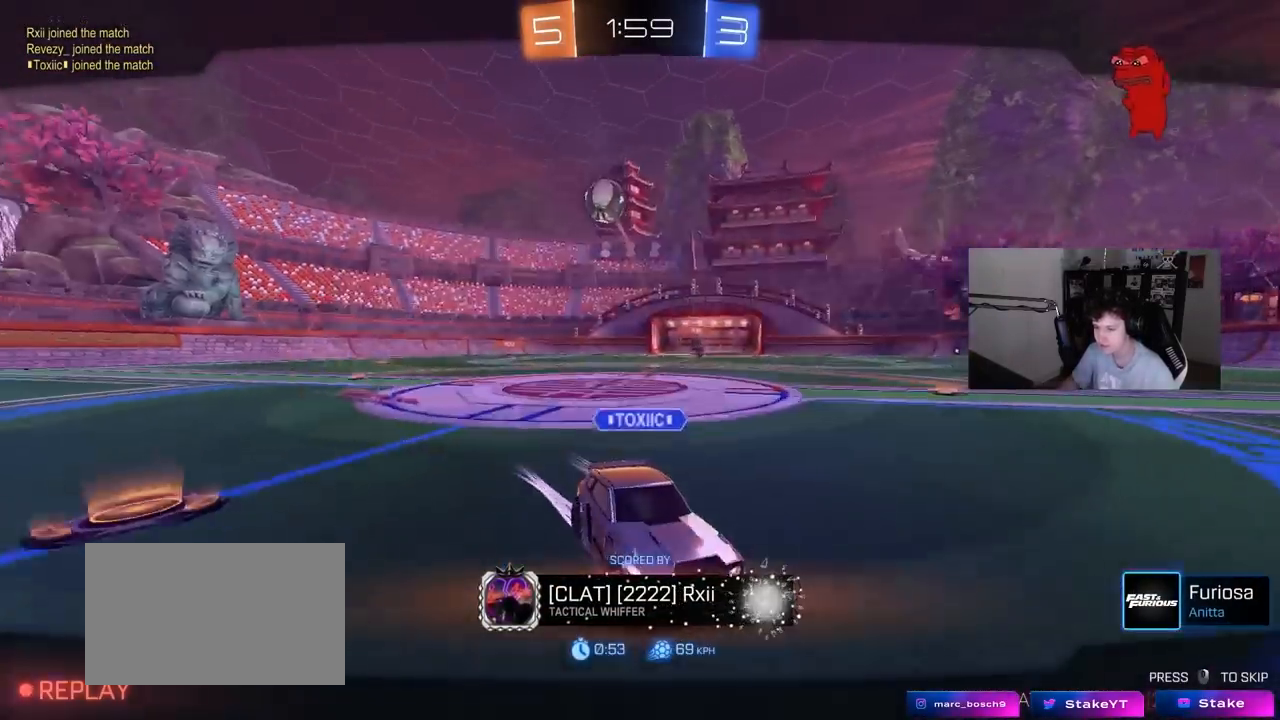
{"keys": [], "mouse": ["right"], "events": [[17, "mouse_right", "up"], [433, "mouse_right", "down"]]}
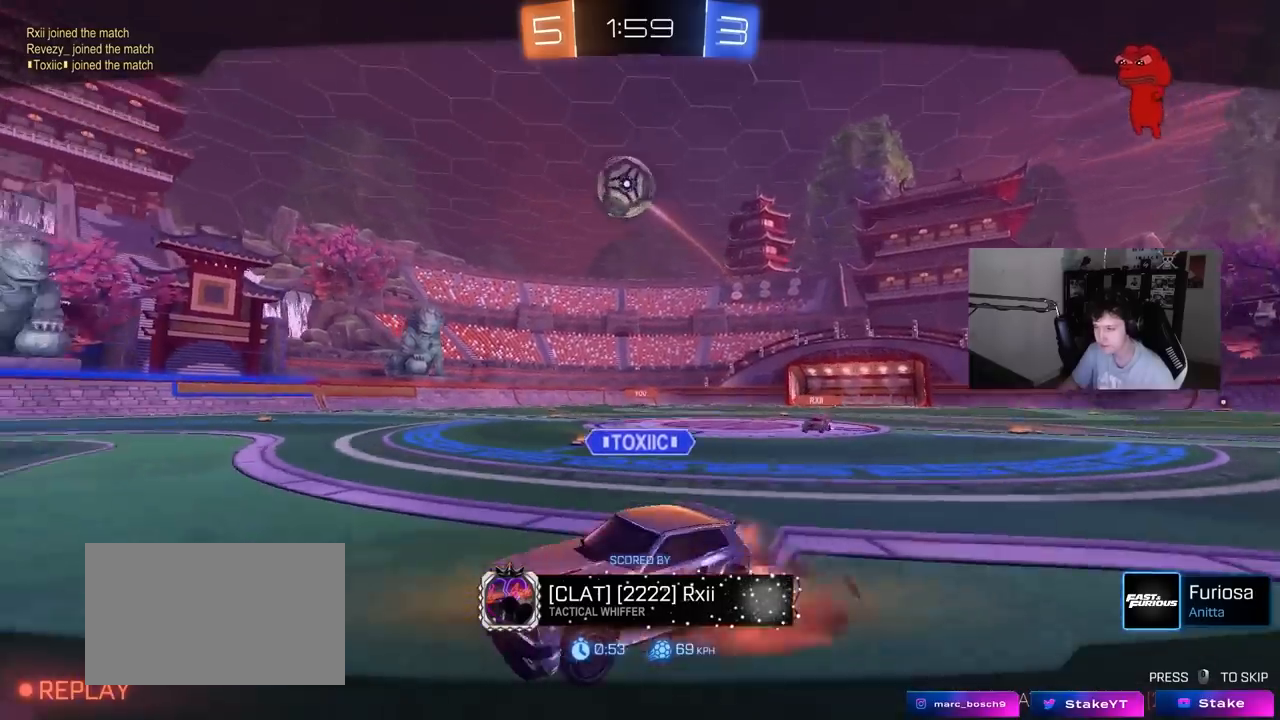
{"keys": [], "mouse": [], "events": [[217, "mouse_right", "up"], [267, "mouse_right", "down"], [500, "mouse_right", "up"]]}